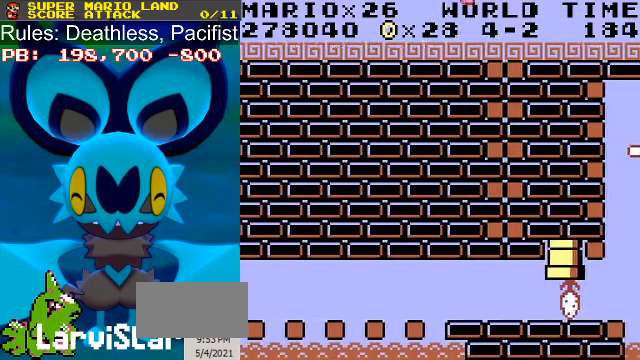
Gameplay with a controller (Nintendo layout); each line is a JSON object with the inputs held at the frame after it. "events" lists button and stick changes between this image and that frame as [ms after this image, input, new state], when the widget could be followed in between. Not read: L3 R3.
{"buttons": ["B", "DPAD_LEFT"], "events": [[467, "DPAD_LEFT", "down"], [467, "DPAD_RIGHT", "up"]]}
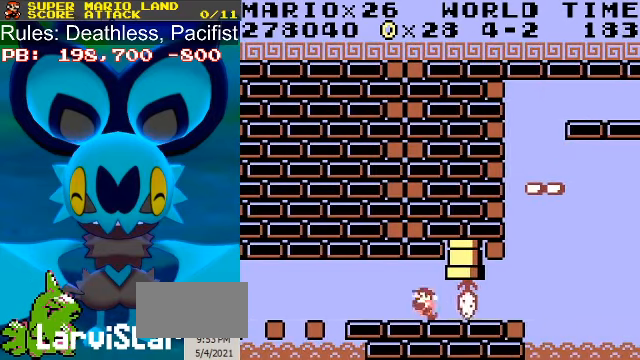
{"buttons": ["B"], "events": [[33, "DPAD_LEFT", "up"]]}
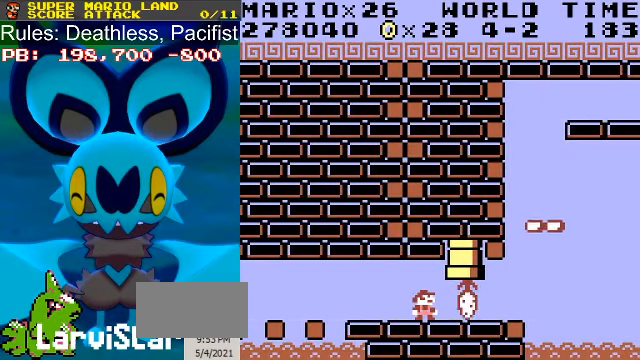
{"buttons": ["B"], "events": []}
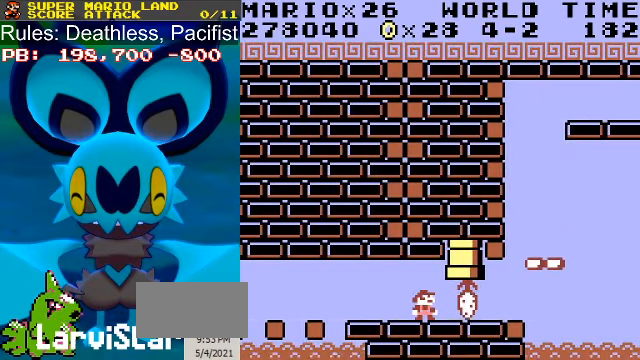
{"buttons": ["B", "DPAD_RIGHT"], "events": [[500, "DPAD_RIGHT", "down"]]}
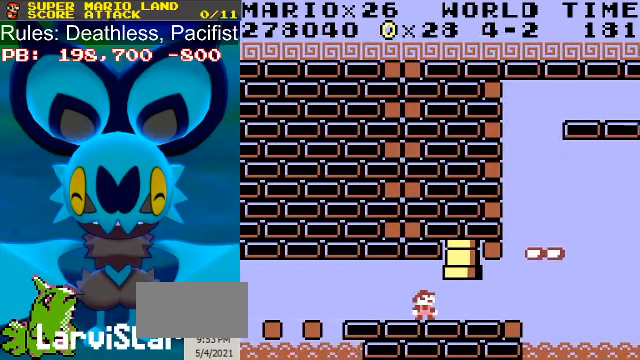
{"buttons": ["B"], "events": [[333, "DPAD_RIGHT", "up"]]}
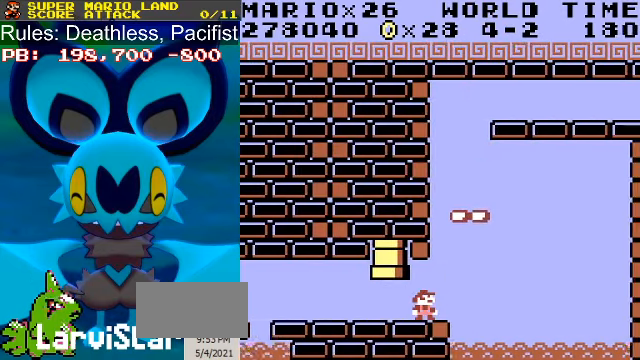
{"buttons": ["B"], "events": [[233, "DPAD_RIGHT", "down"], [267, "DPAD_RIGHT", "up"]]}
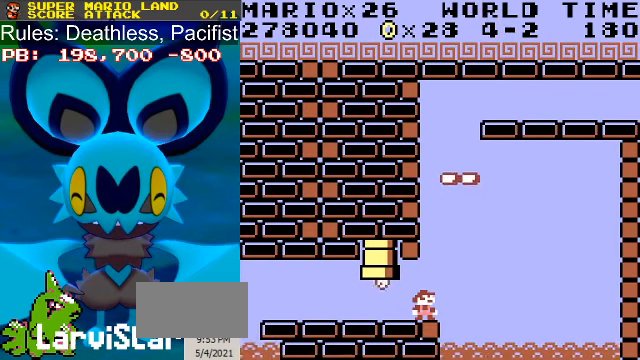
{"buttons": ["B"], "events": []}
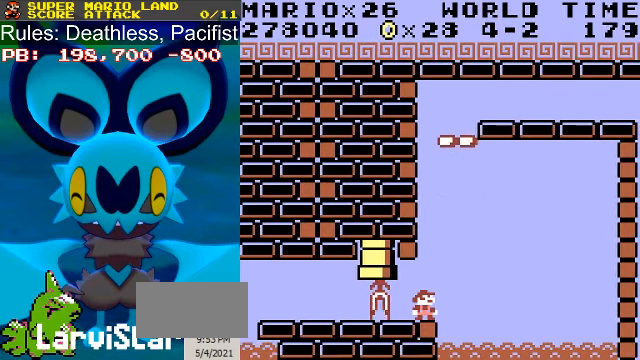
{"buttons": ["B"], "events": [[33, "A", "down"], [466, "A", "up"]]}
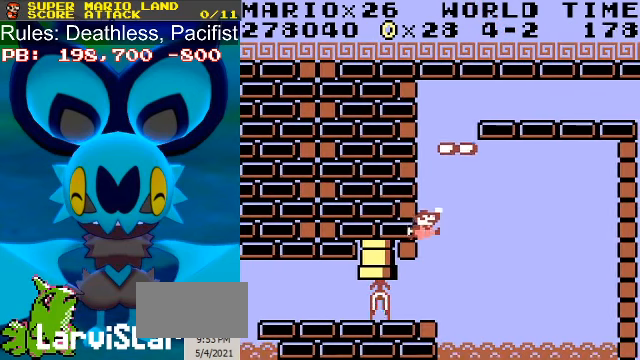
{"buttons": ["B"], "events": []}
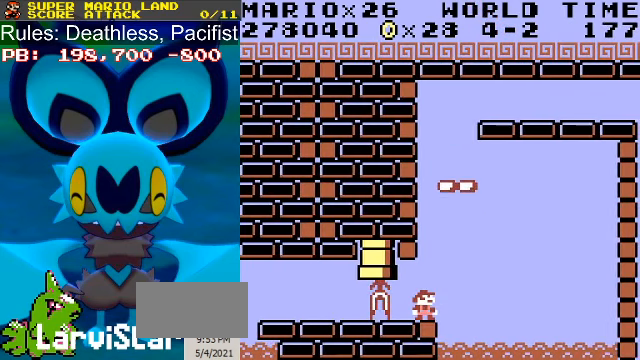
{"buttons": ["B"], "events": []}
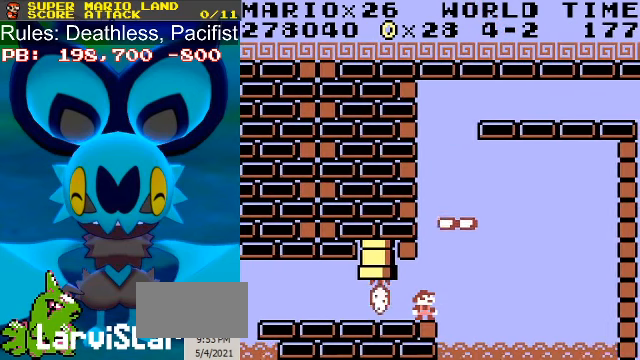
{"buttons": ["A", "B", "DPAD_RIGHT"], "events": [[200, "A", "down"], [466, "DPAD_RIGHT", "down"]]}
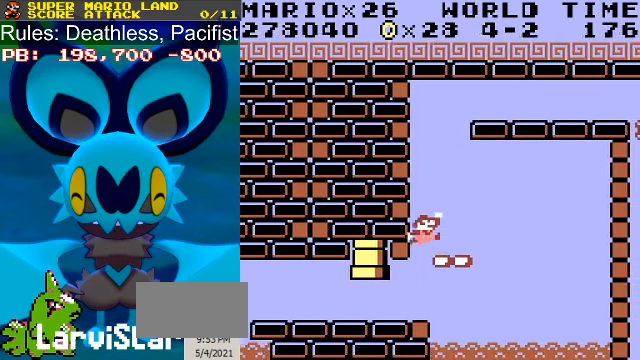
{"buttons": ["B"], "events": [[100, "A", "up"], [133, "DPAD_RIGHT", "up"]]}
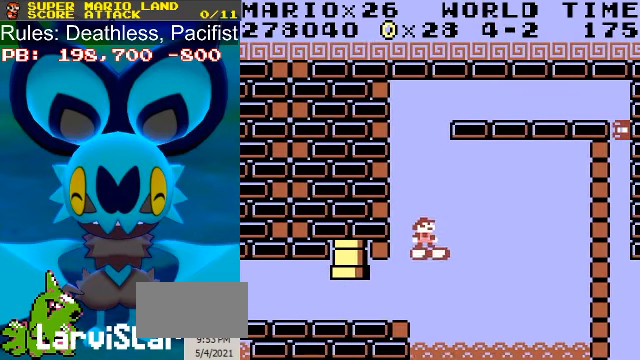
{"buttons": ["B"], "events": []}
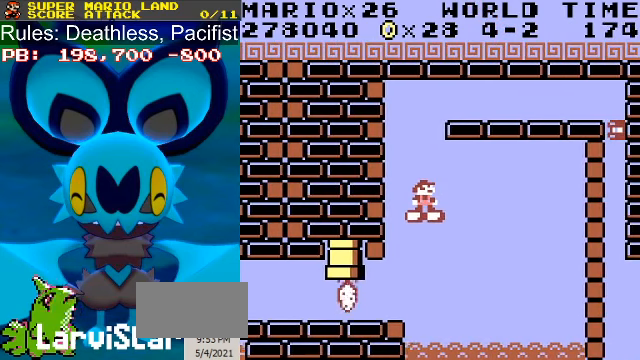
{"buttons": ["A", "B", "DPAD_RIGHT"], "events": [[300, "A", "down"], [400, "DPAD_RIGHT", "down"]]}
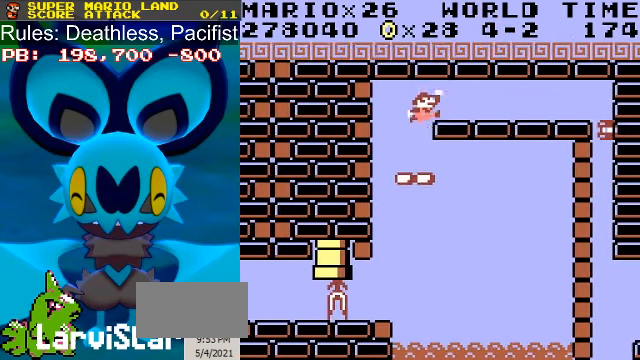
{"buttons": ["B", "DPAD_RIGHT"], "events": [[100, "A", "up"]]}
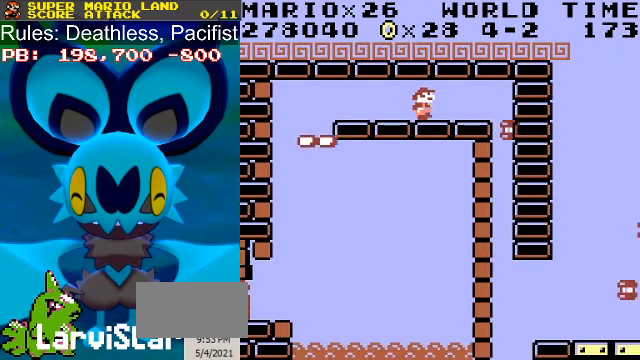
{"buttons": ["B", "DPAD_RIGHT"], "events": []}
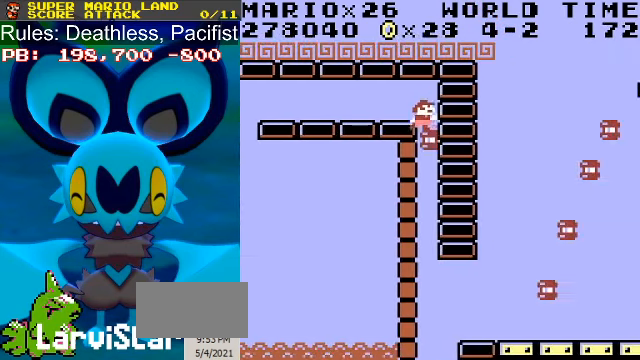
{"buttons": ["B", "DPAD_RIGHT"], "events": []}
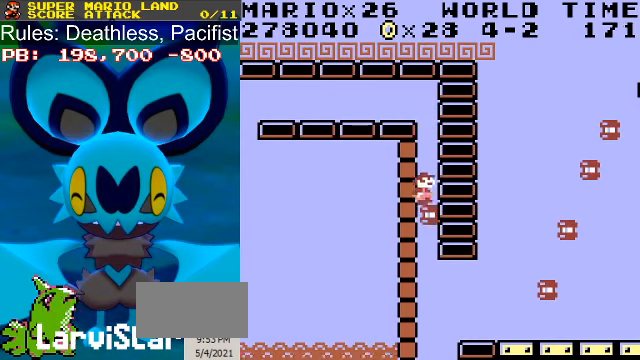
{"buttons": ["B", "DPAD_RIGHT"], "events": []}
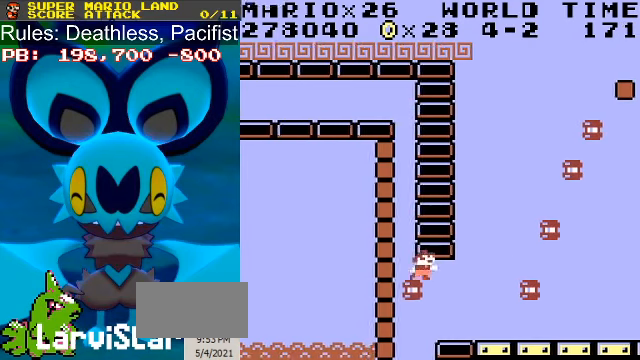
{"buttons": ["B", "DPAD_RIGHT"], "events": [[234, "A", "down"], [334, "A", "up"]]}
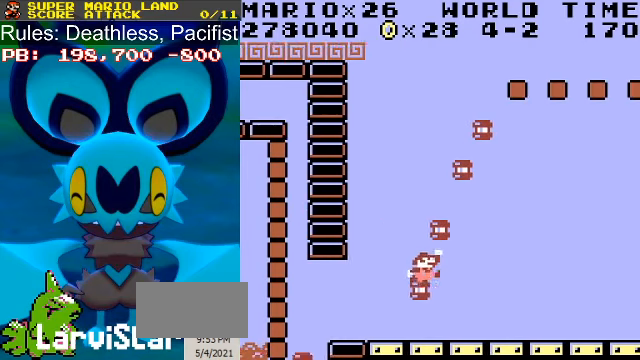
{"buttons": ["B", "DPAD_RIGHT"], "events": [[67, "A", "down"], [500, "A", "up"]]}
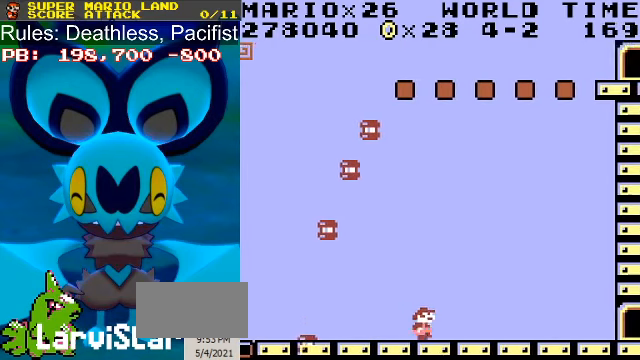
{"buttons": ["B", "DPAD_RIGHT"], "events": [[167, "A", "down"], [300, "A", "up"]]}
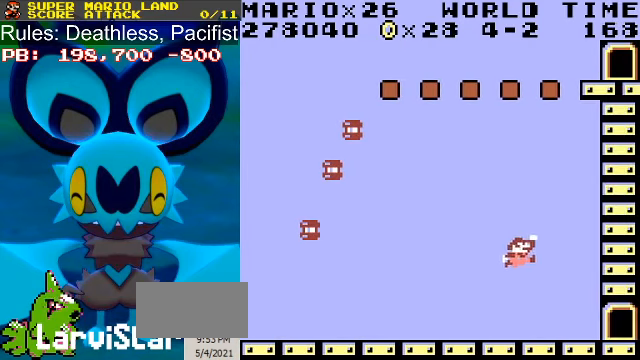
{"buttons": ["B", "DPAD_RIGHT"], "events": []}
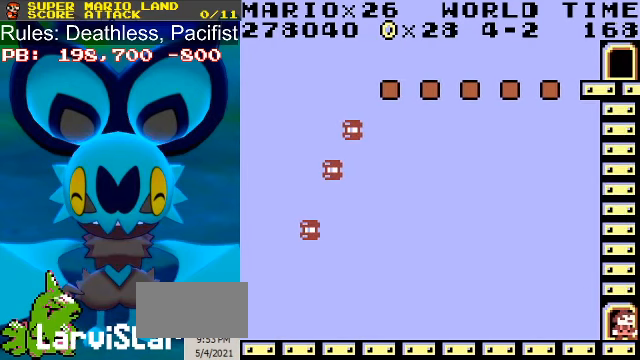
{"buttons": [], "events": [[134, "B", "up"], [134, "DPAD_RIGHT", "up"]]}
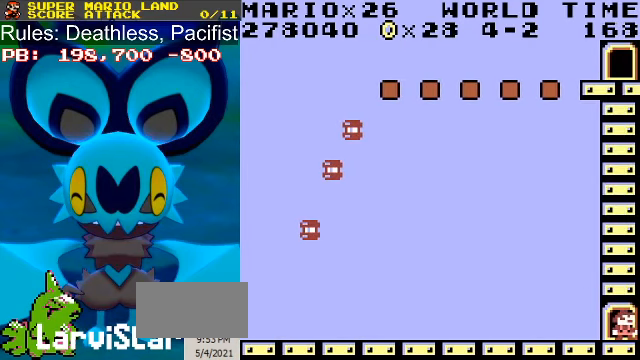
{"buttons": [], "events": []}
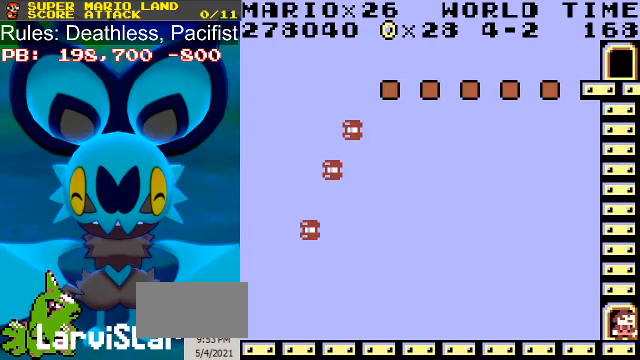
{"buttons": [], "events": []}
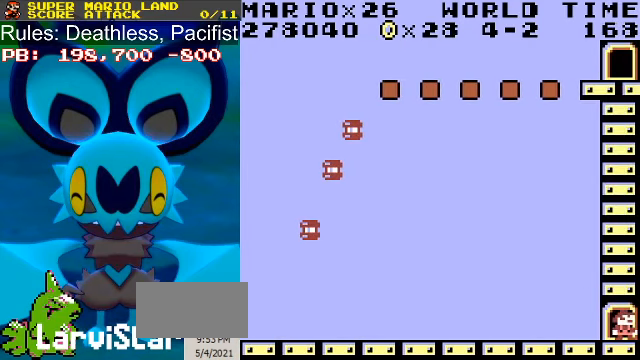
{"buttons": [], "events": []}
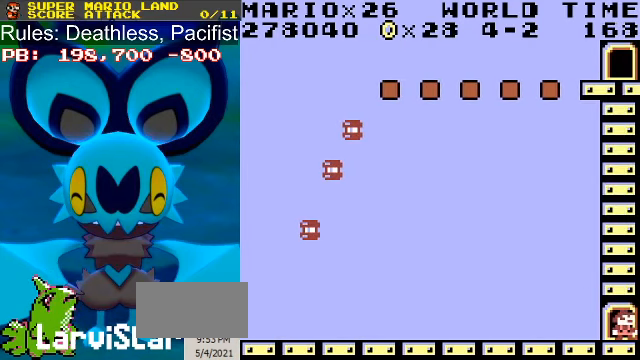
{"buttons": [], "events": []}
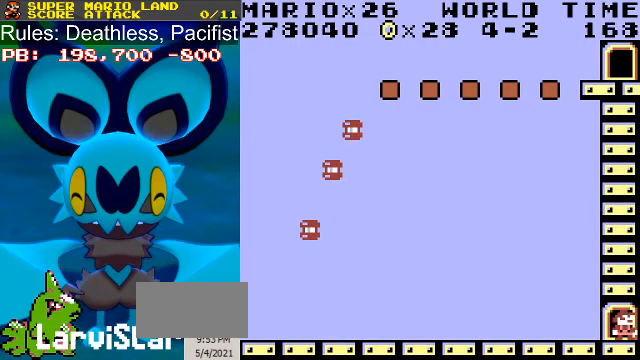
{"buttons": [], "events": []}
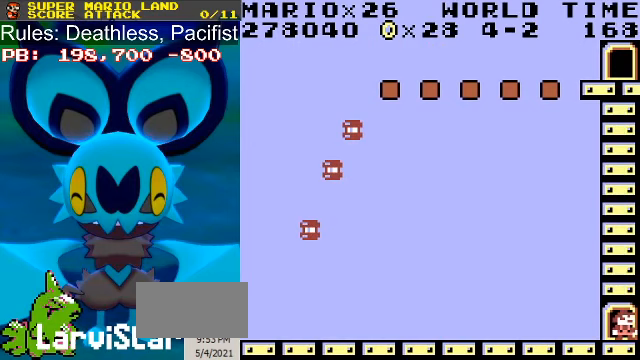
{"buttons": [], "events": []}
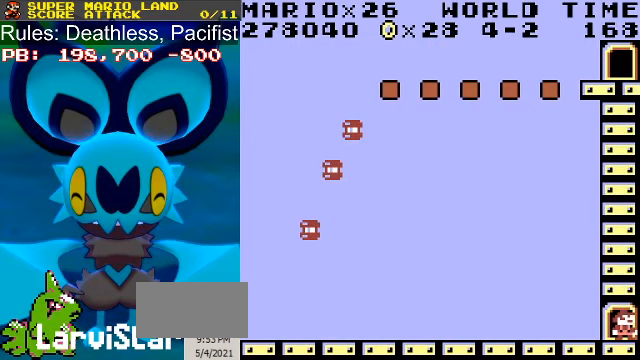
{"buttons": [], "events": [[367, "A", "down"], [467, "A", "up"]]}
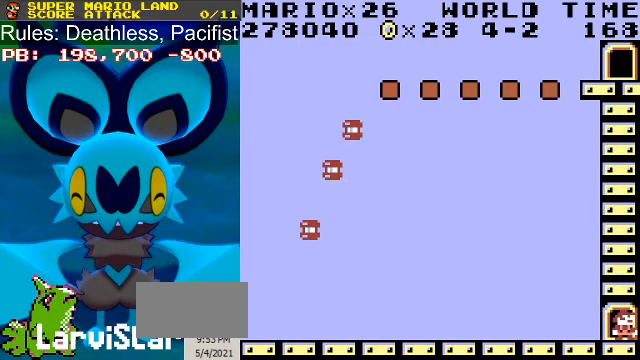
{"buttons": [], "events": []}